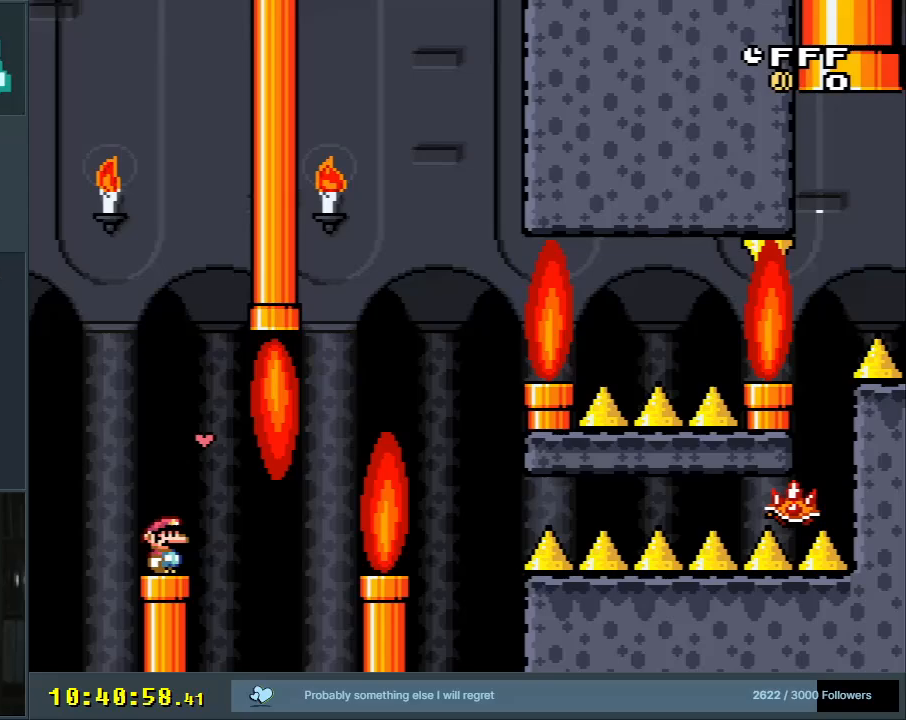
Gameplay with a controller (Nintendo layout); each line is a JSON object with the inputs held at the frame after it. "events" lists button and stick changes between this image and that frame as [ms after this image, input, new state], when the widget could be followed in between. Not read: L3 R3.
{"buttons": ["A", "X"], "events": [[350, "A", "down"], [400, "DPAD_RIGHT", "down"], [500, "DPAD_RIGHT", "up"]]}
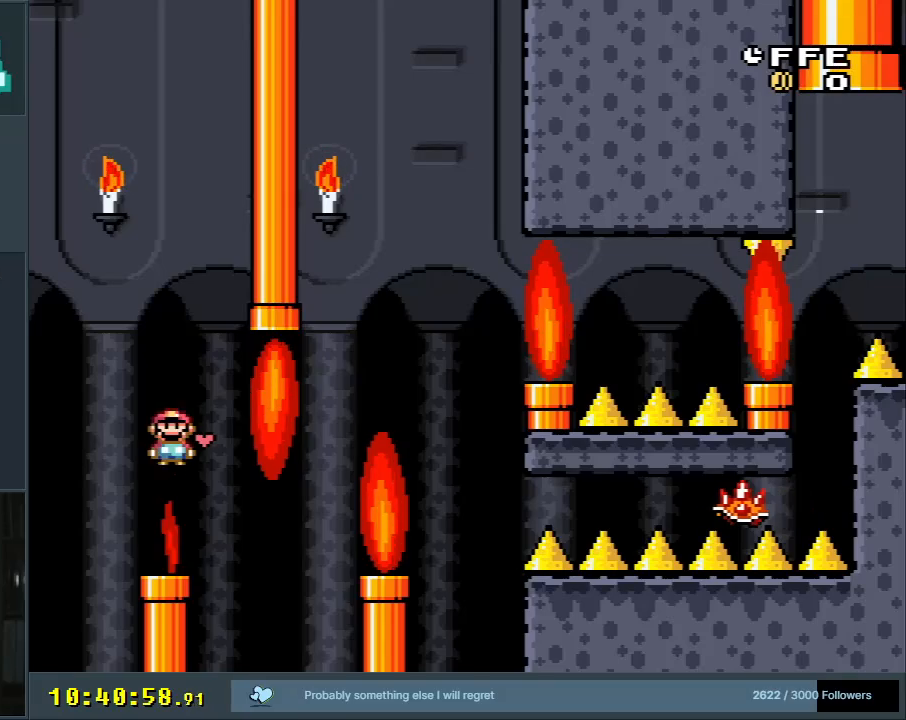
{"buttons": ["A", "X"], "events": [[100, "DPAD_RIGHT", "down"], [383, "DPAD_RIGHT", "up"]]}
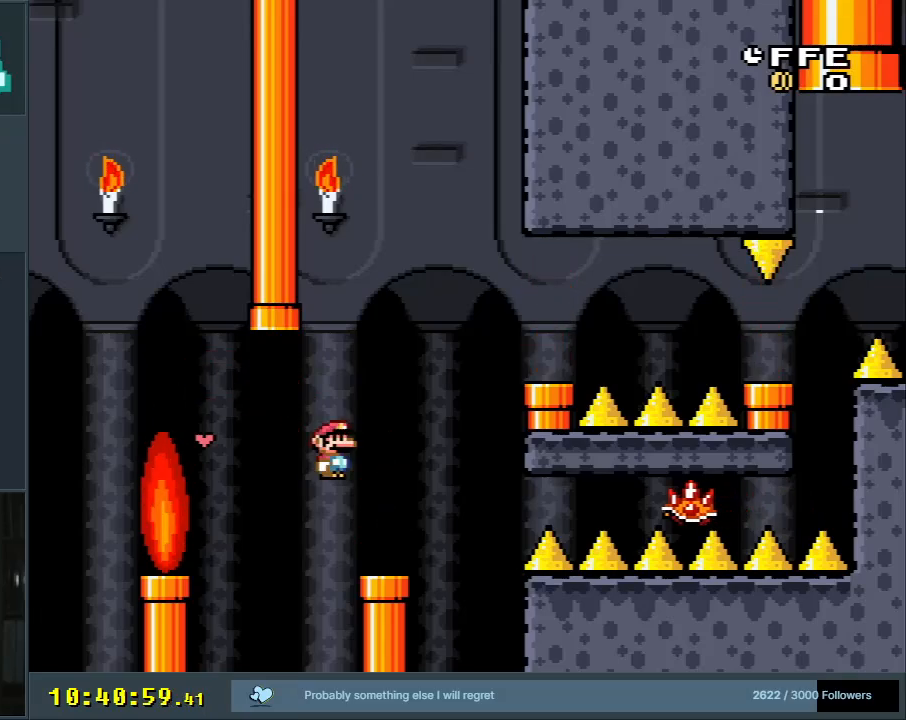
{"buttons": ["X"], "events": [[17, "DPAD_LEFT", "down"], [150, "A", "up"], [150, "DPAD_LEFT", "up"]]}
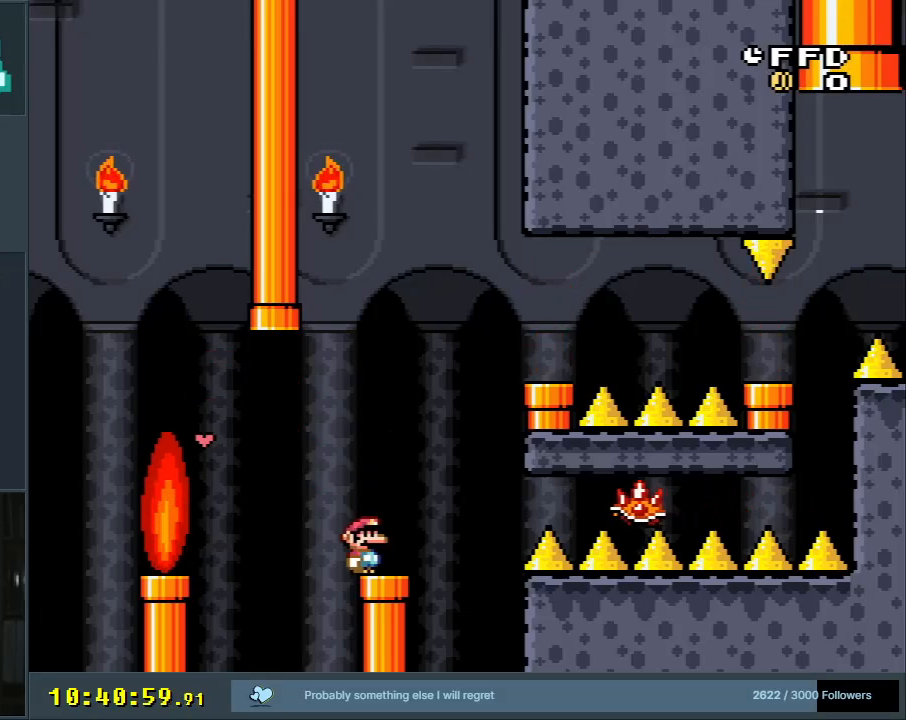
{"buttons": ["A", "X"], "events": [[17, "DPAD_RIGHT", "down"], [250, "A", "down"], [283, "DPAD_RIGHT", "up"], [383, "DPAD_LEFT", "down"], [500, "DPAD_LEFT", "up"]]}
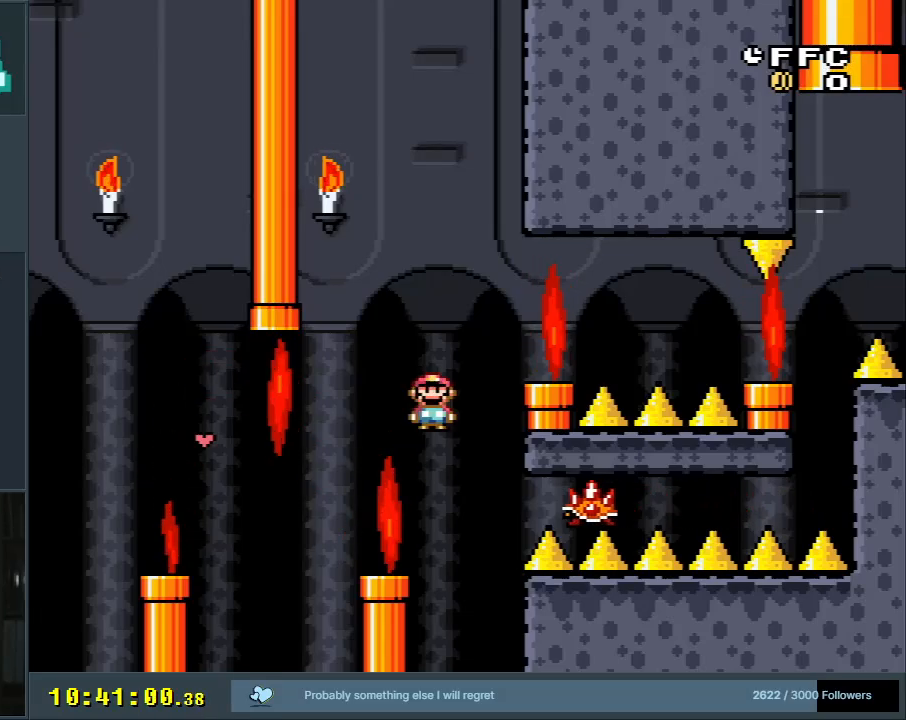
{"buttons": ["A", "X"], "events": [[67, "DPAD_RIGHT", "down"], [317, "DPAD_RIGHT", "up"]]}
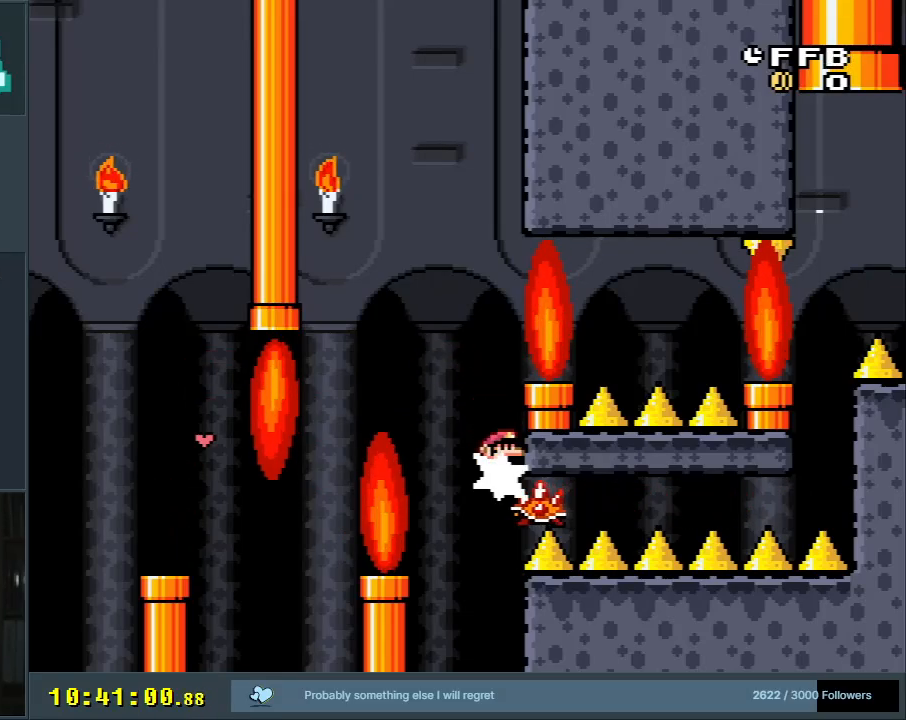
{"buttons": ["A", "X", "DPAD_RIGHT"], "events": [[117, "DPAD_LEFT", "down"], [200, "DPAD_LEFT", "up"], [417, "DPAD_RIGHT", "down"]]}
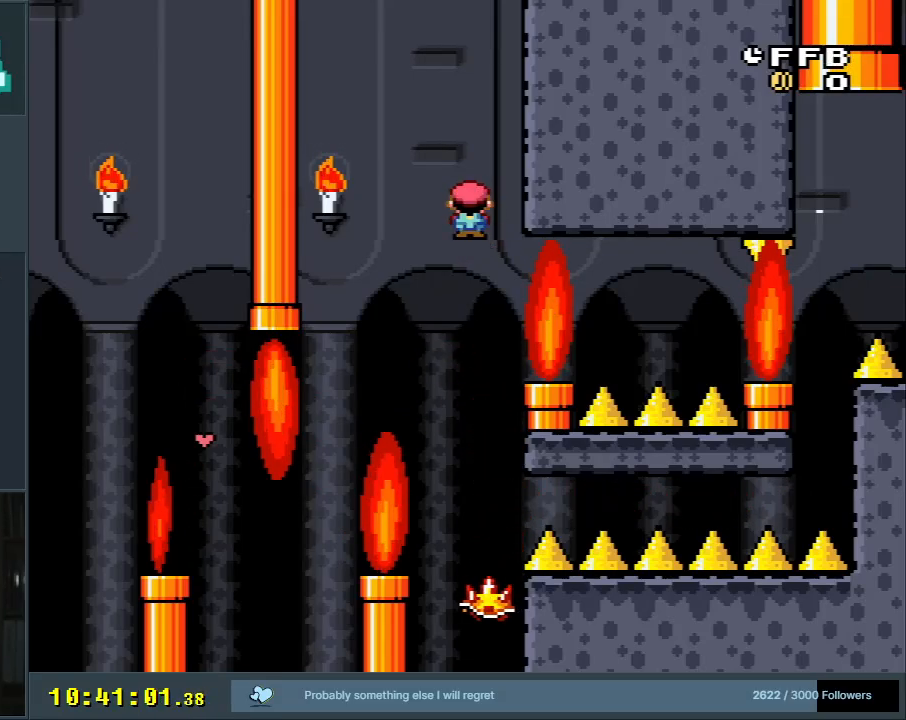
{"buttons": ["A", "X", "DPAD_RIGHT"], "events": [[50, "DPAD_RIGHT", "up"], [150, "DPAD_RIGHT", "down"], [250, "DPAD_RIGHT", "up"], [283, "A", "up"], [300, "DPAD_RIGHT", "down"], [417, "A", "down"]]}
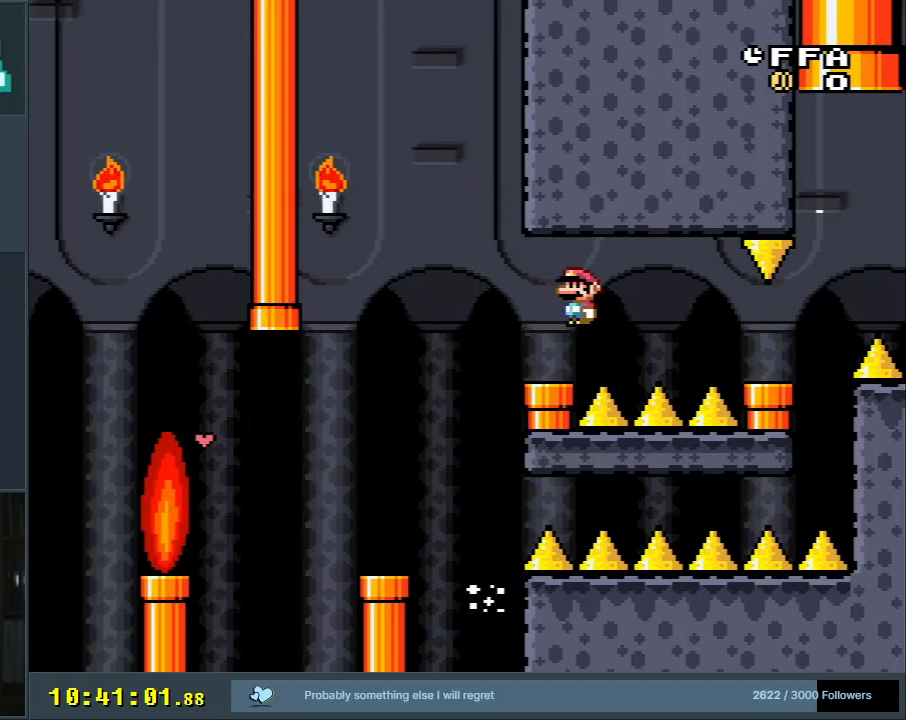
{"buttons": ["B", "Y", "DPAD_RIGHT"], "events": [[283, "A", "up"], [317, "X", "up"], [317, "Y", "down"], [450, "B", "down"]]}
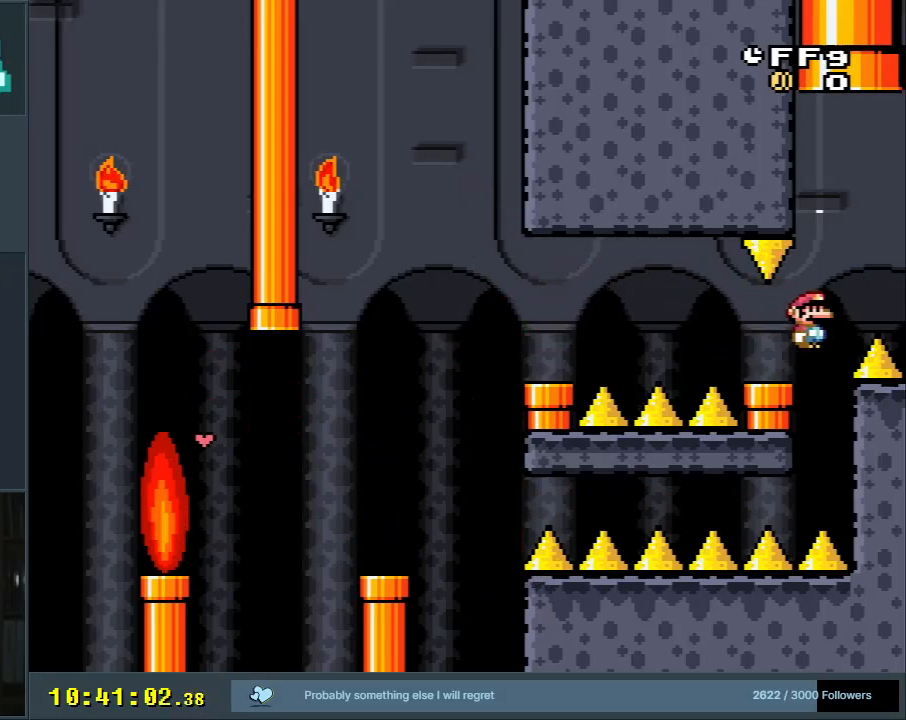
{"buttons": ["B", "Y", "DPAD_UP", "DPAD_RIGHT"], "events": [[33, "DPAD_RIGHT", "up"], [117, "DPAD_LEFT", "down"], [150, "DPAD_UP", "down"], [283, "DPAD_LEFT", "up"], [283, "DPAD_RIGHT", "down"]]}
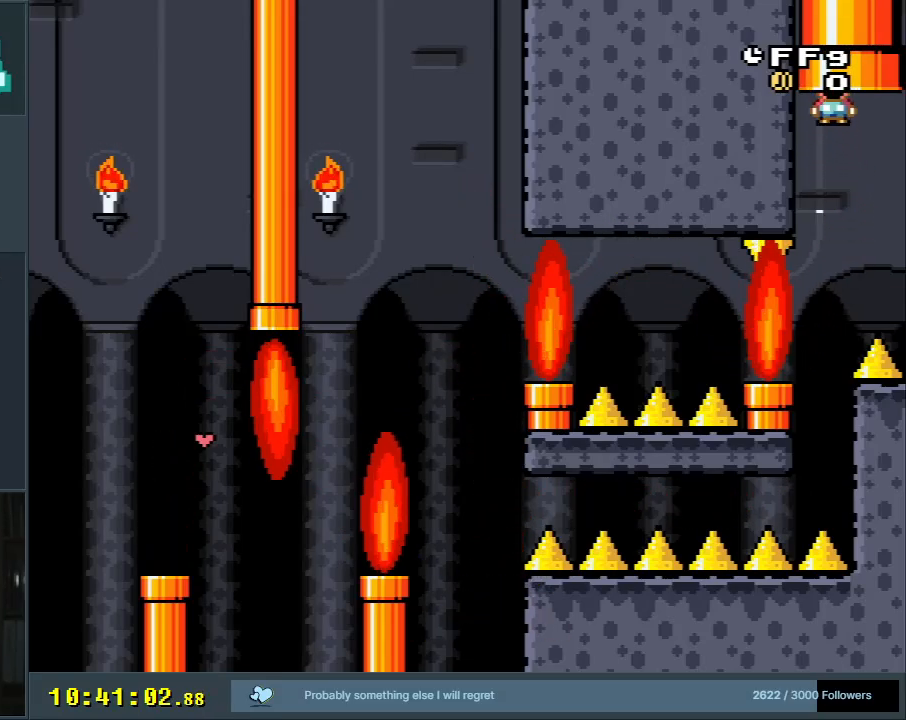
{"buttons": [], "events": [[300, "DPAD_RIGHT", "up"], [317, "DPAD_UP", "up"], [400, "B", "up"], [433, "Y", "up"]]}
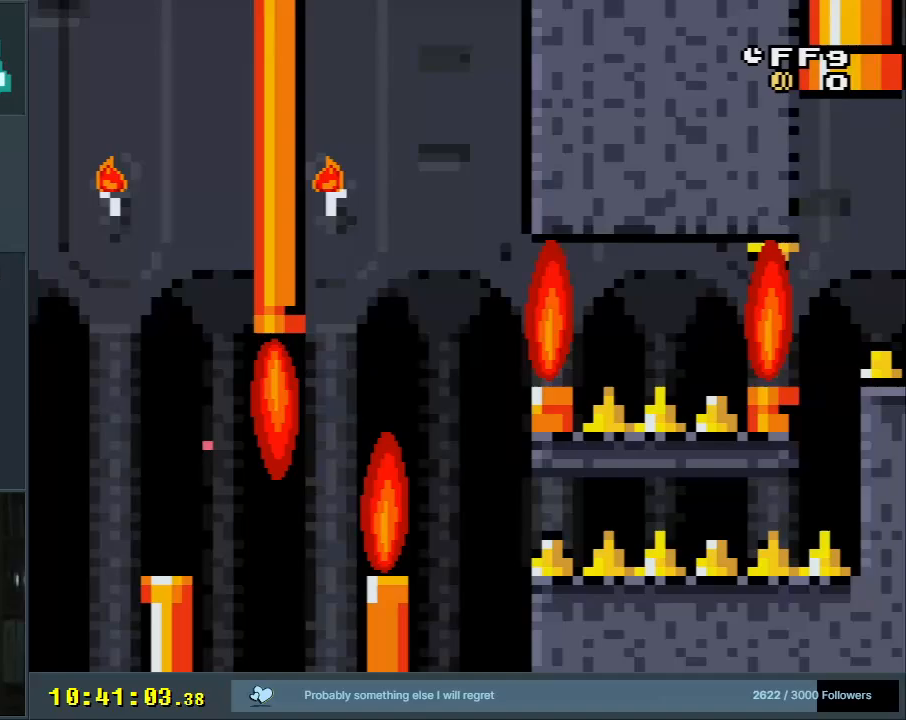
{"buttons": [], "events": []}
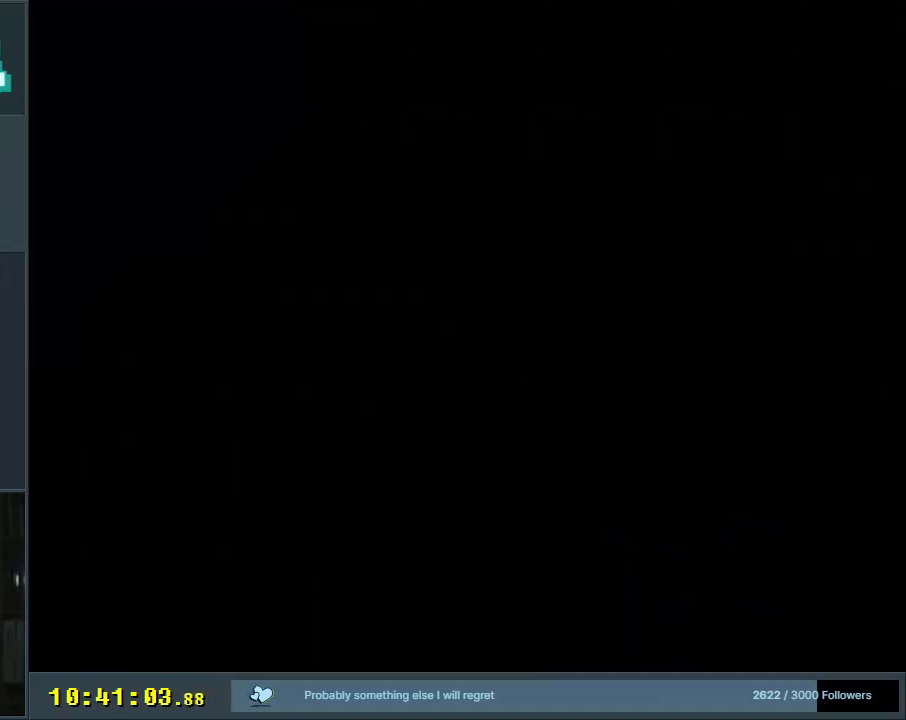
{"buttons": [], "events": []}
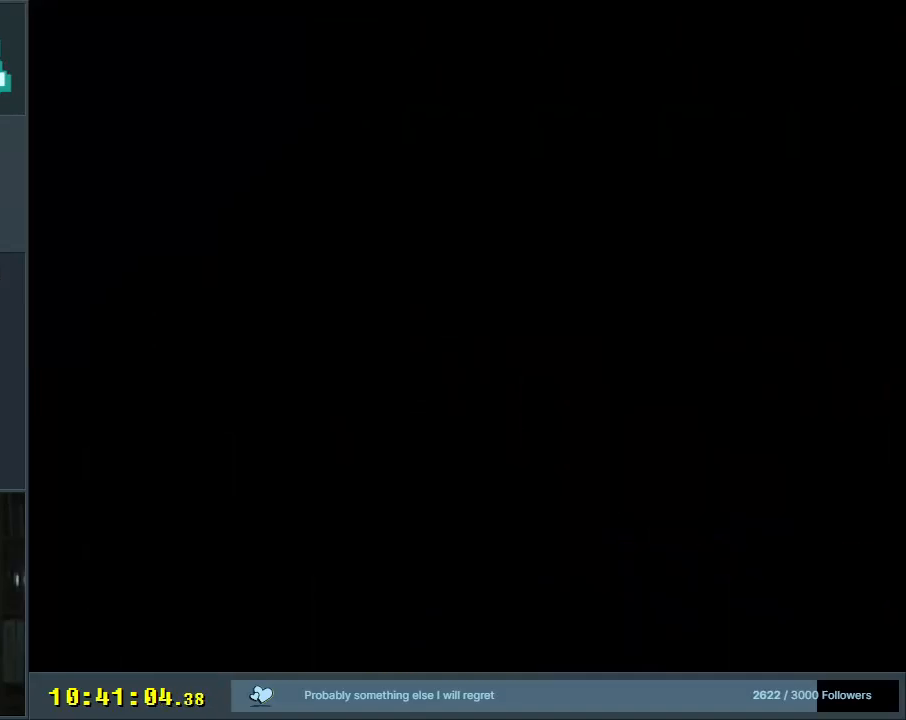
{"buttons": [], "events": []}
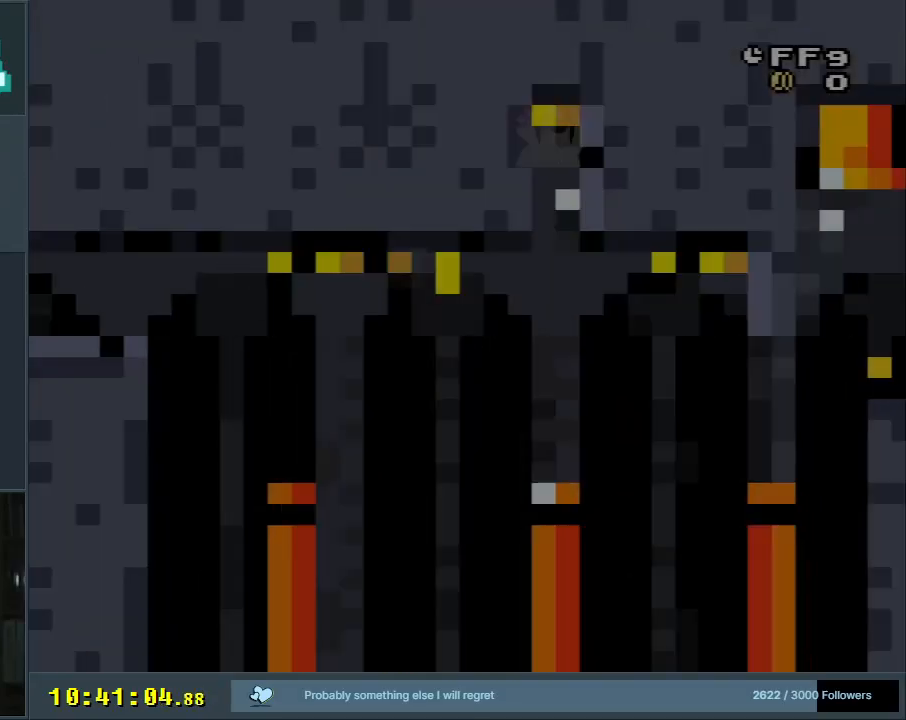
{"buttons": [], "events": [[117, "Y", "down"], [500, "Y", "up"]]}
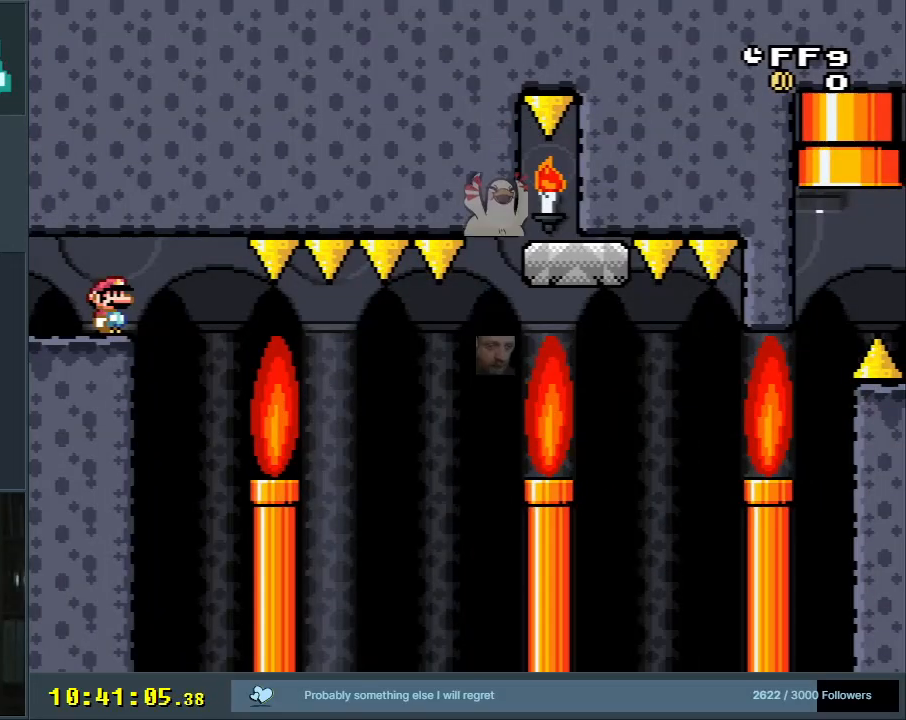
{"buttons": ["A", "X"], "events": [[133, "X", "down"], [417, "A", "down"]]}
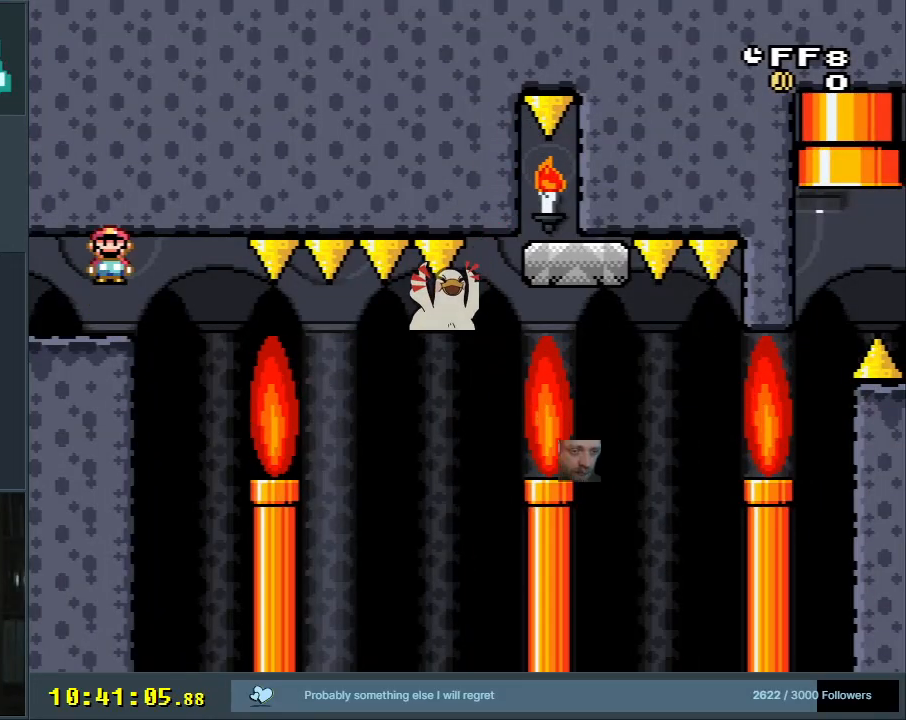
{"buttons": ["A", "X"], "events": [[283, "DPAD_LEFT", "down"], [367, "DPAD_LEFT", "up"]]}
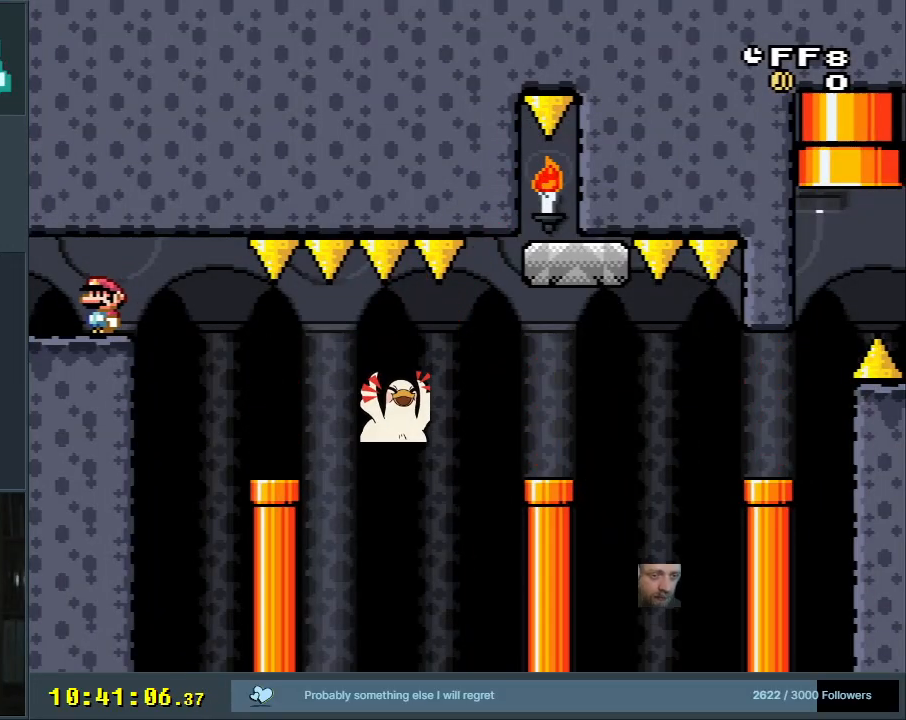
{"buttons": ["A", "X"], "events": []}
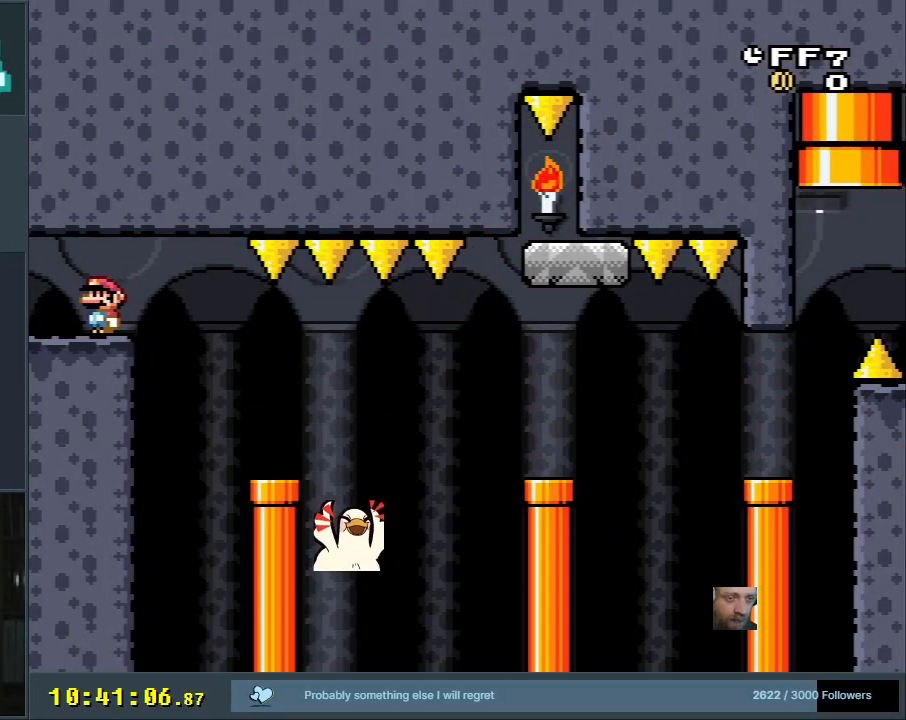
{"buttons": ["A", "X"], "events": []}
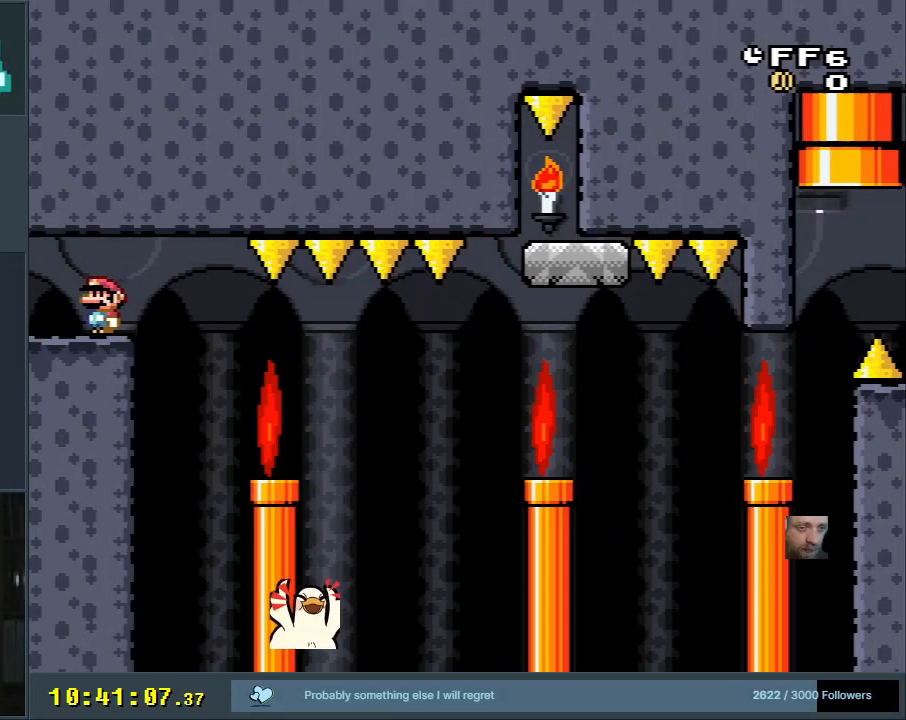
{"buttons": ["A", "X"], "events": []}
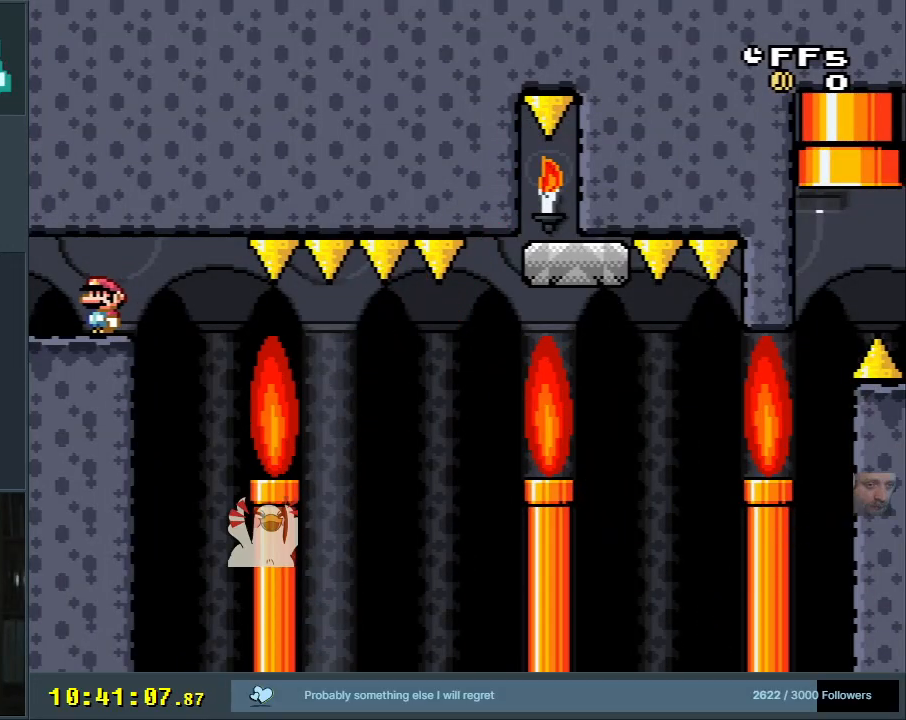
{"buttons": ["A", "X"], "events": []}
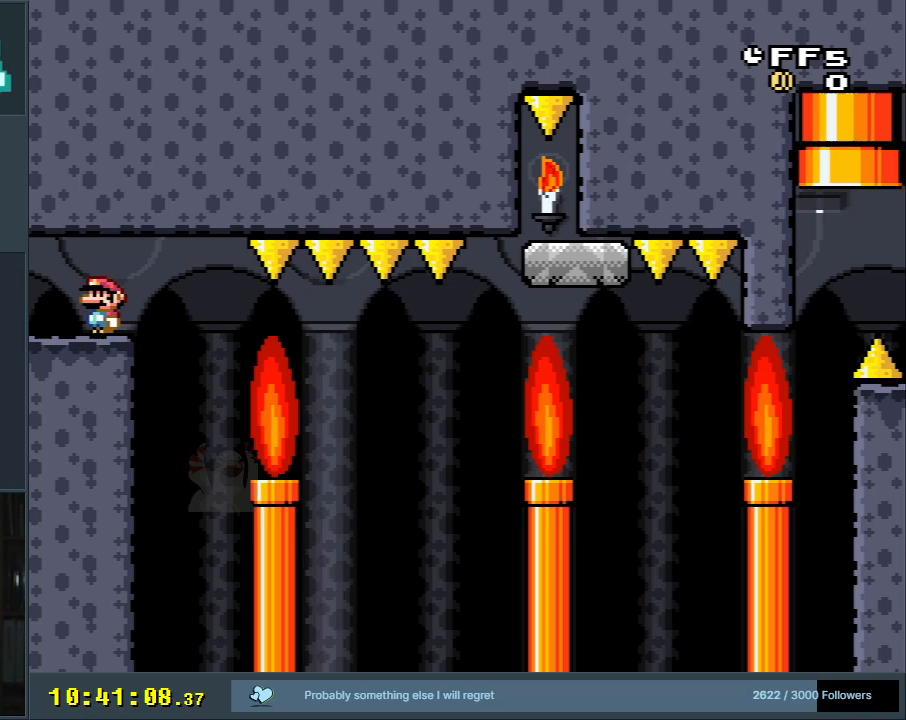
{"buttons": ["A", "X"], "events": []}
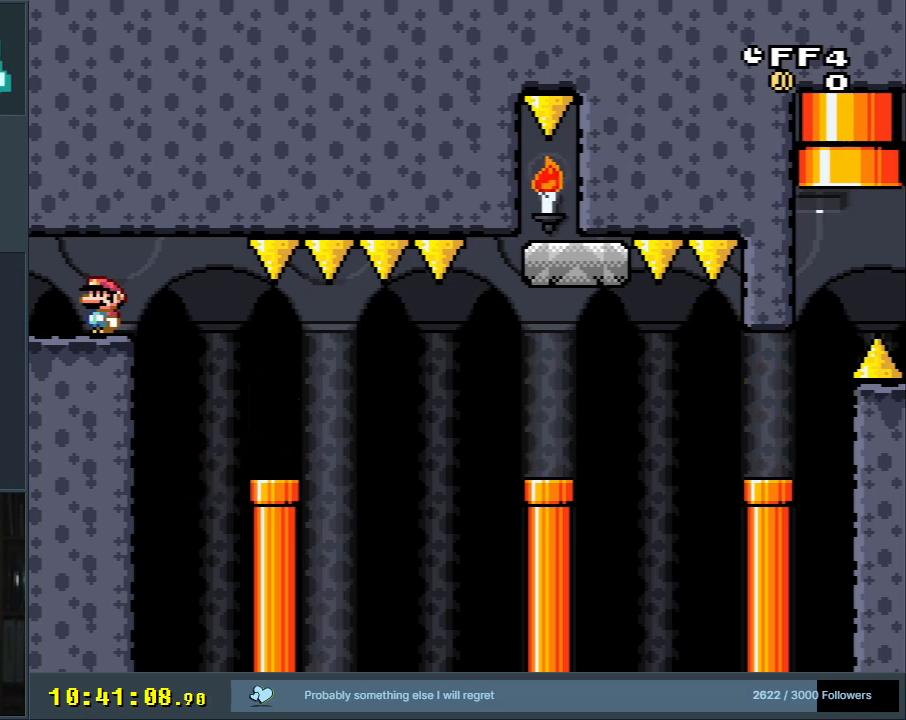
{"buttons": ["A", "X"], "events": []}
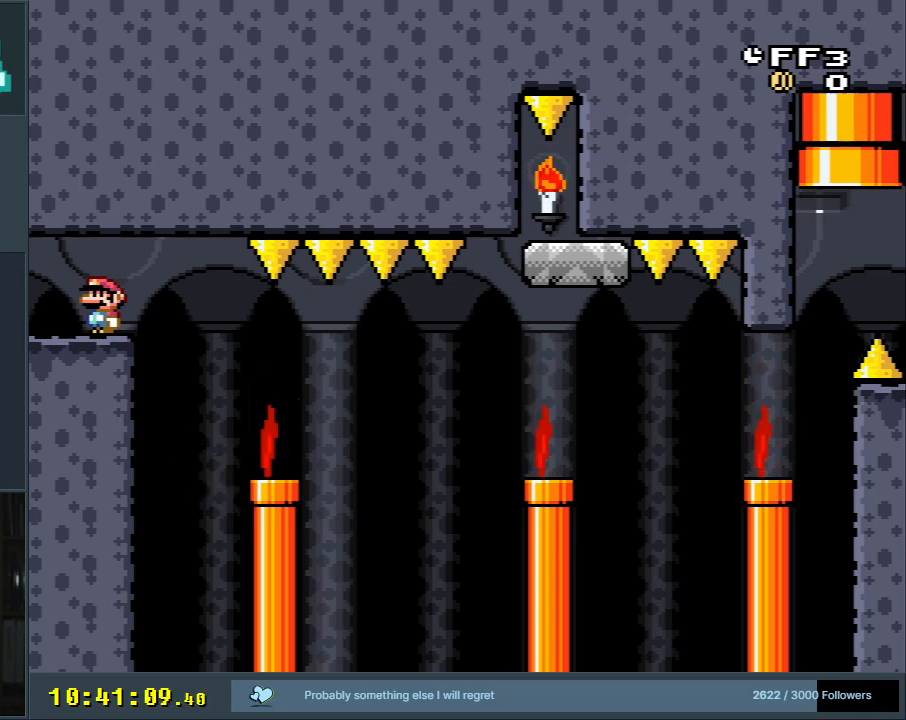
{"buttons": ["A", "X"], "events": []}
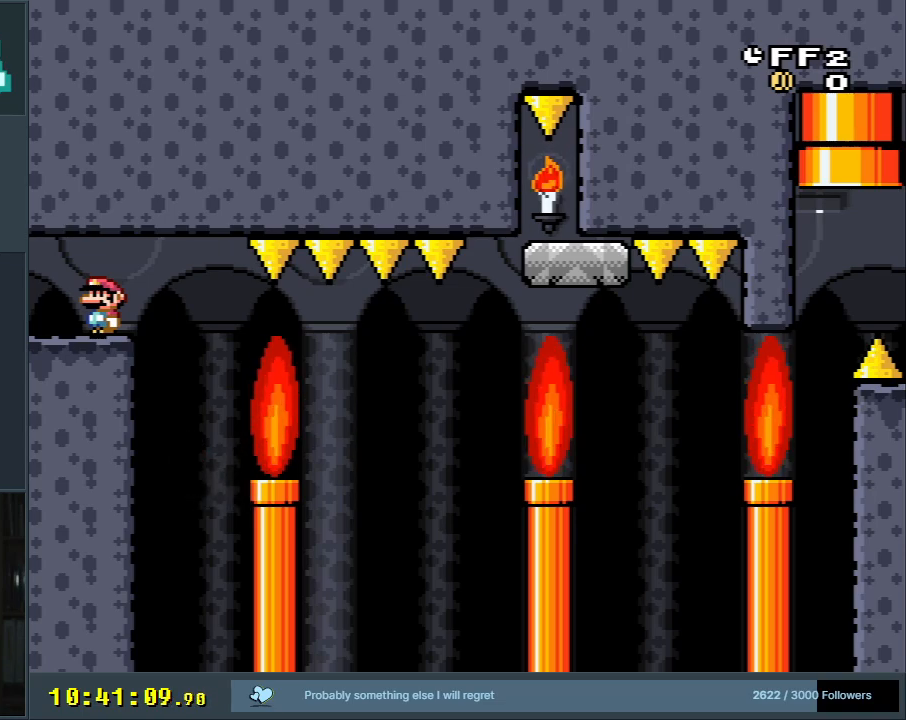
{"buttons": ["A", "X"], "events": []}
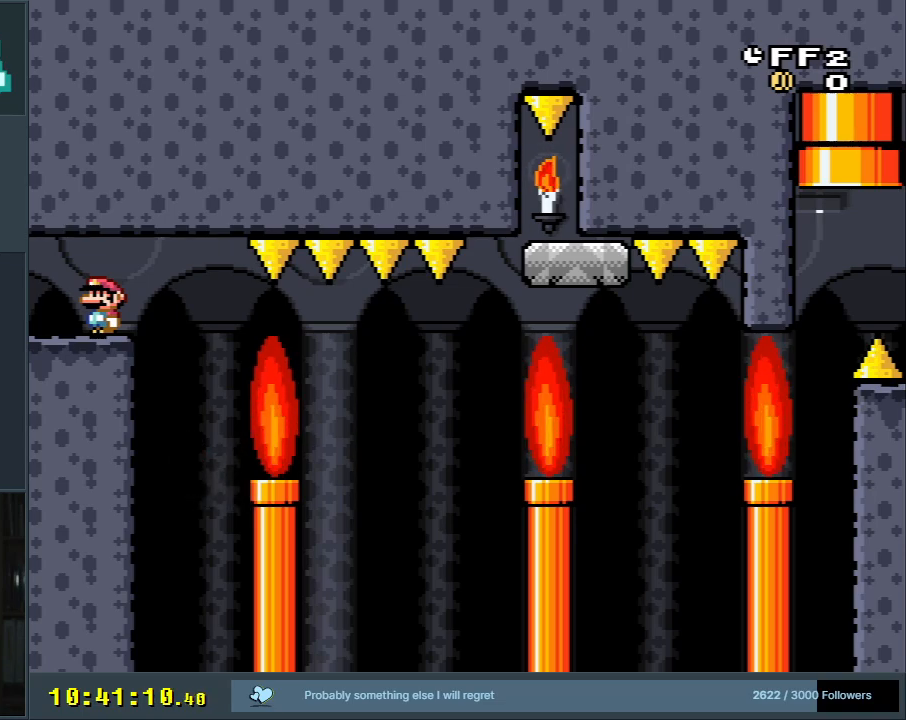
{"buttons": ["A", "X", "DPAD_RIGHT"], "events": [[183, "DPAD_RIGHT", "down"]]}
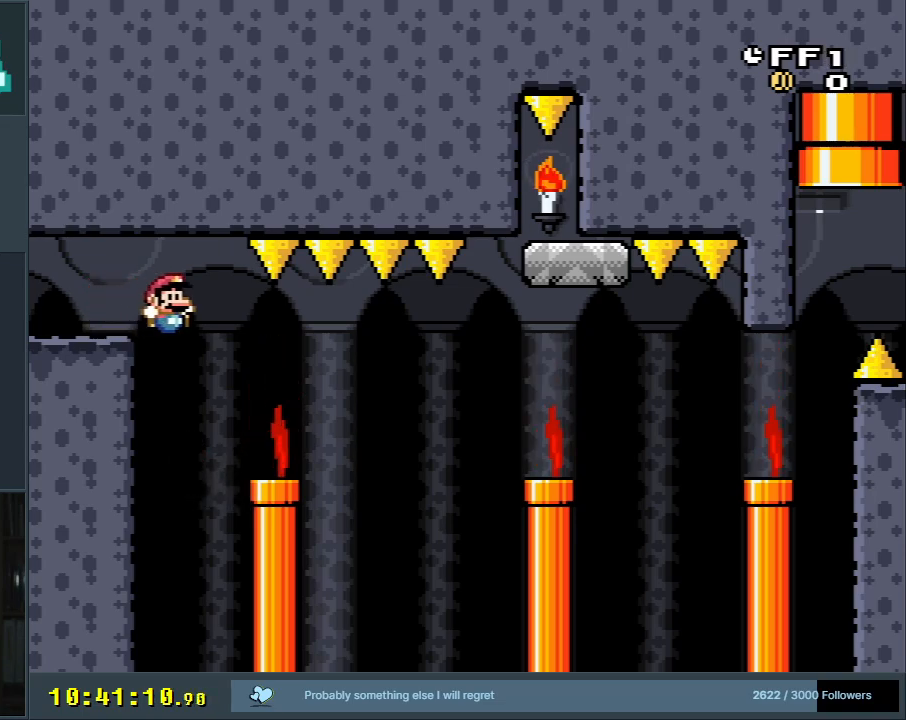
{"buttons": ["X", "DPAD_RIGHT"], "events": [[33, "A", "up"], [283, "A", "down"], [350, "A", "up"]]}
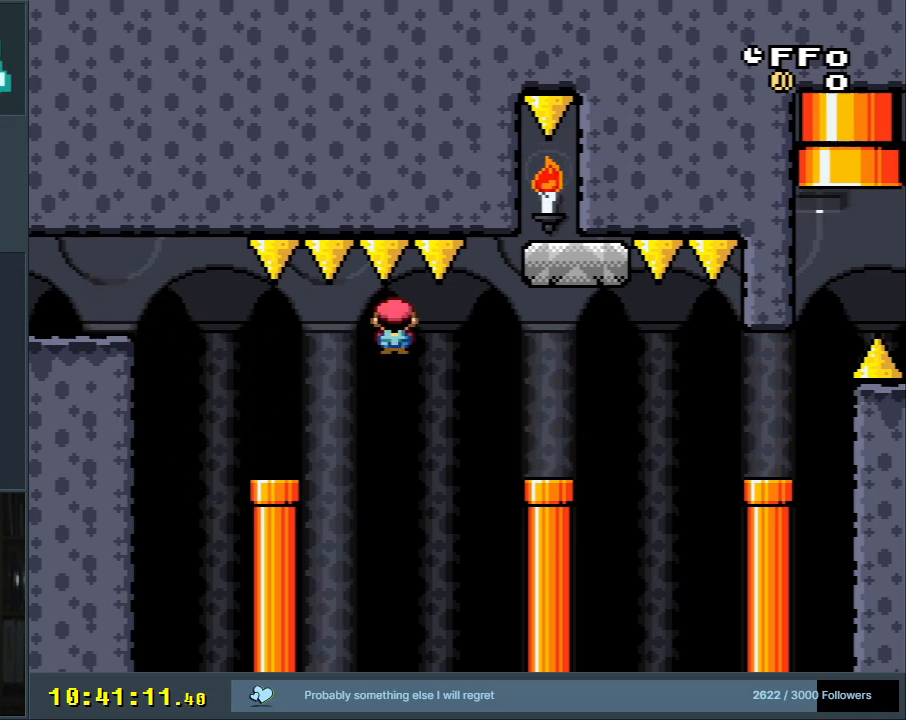
{"buttons": ["B", "Y"], "events": [[233, "DPAD_RIGHT", "up"], [233, "X", "up"], [267, "Y", "down"], [300, "DPAD_LEFT", "down"], [317, "B", "down"], [467, "DPAD_LEFT", "up"]]}
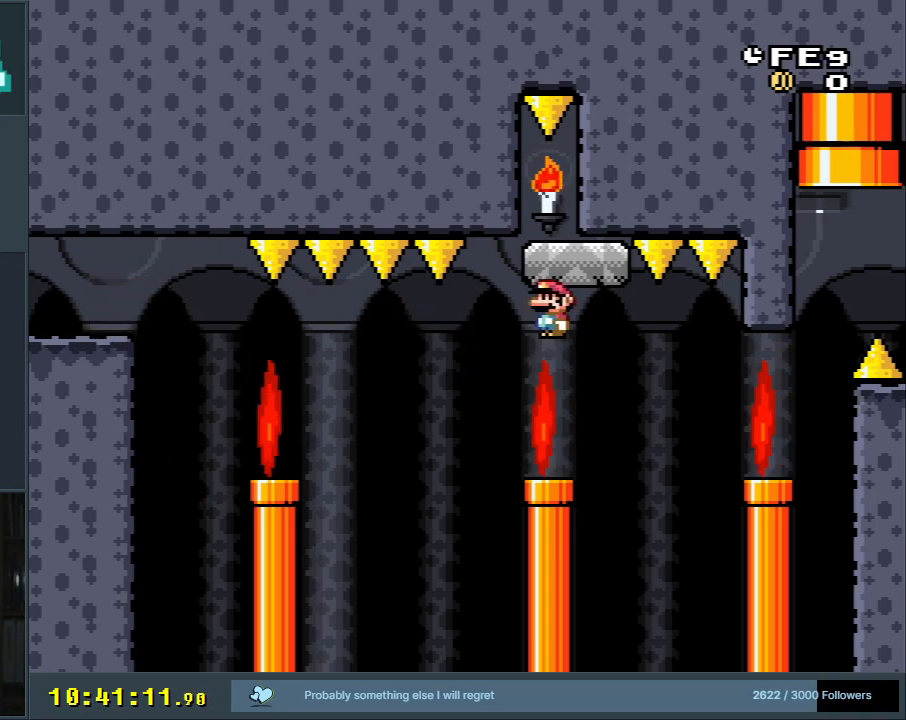
{"buttons": ["B", "Y"], "events": [[83, "DPAD_RIGHT", "down"], [167, "DPAD_RIGHT", "up"]]}
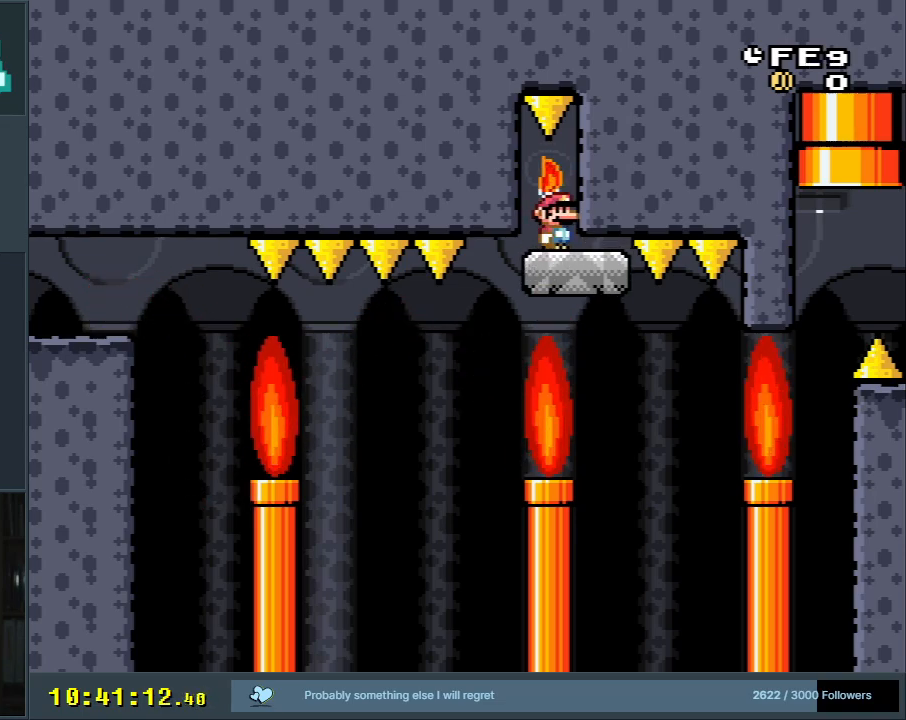
{"buttons": ["X"], "events": [[67, "X", "down"], [83, "B", "up"], [117, "Y", "up"]]}
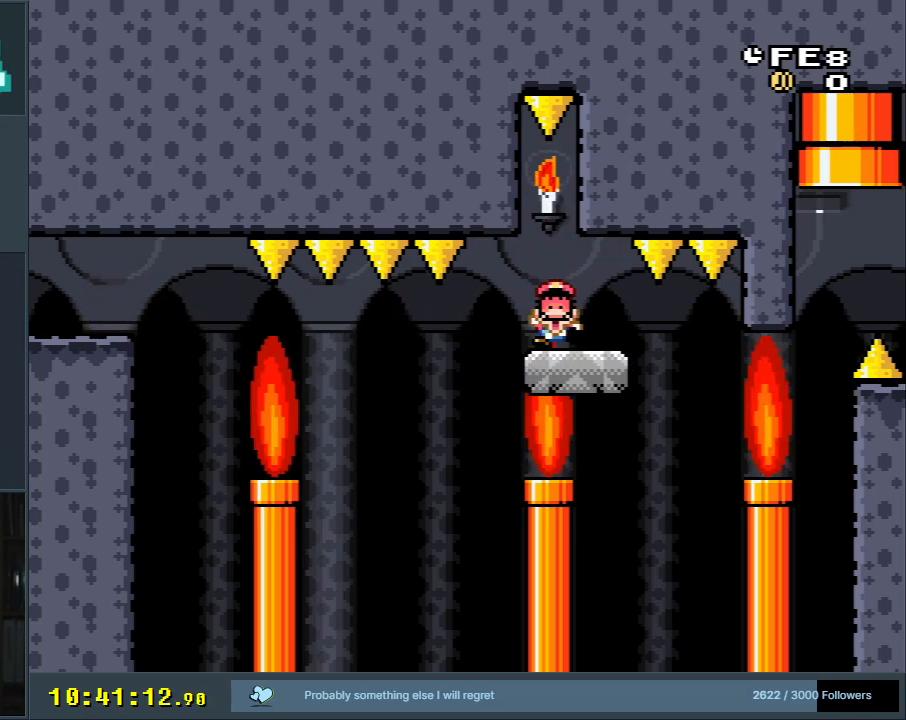
{"buttons": [], "events": [[17, "A", "down"], [100, "A", "up"], [217, "X", "up"]]}